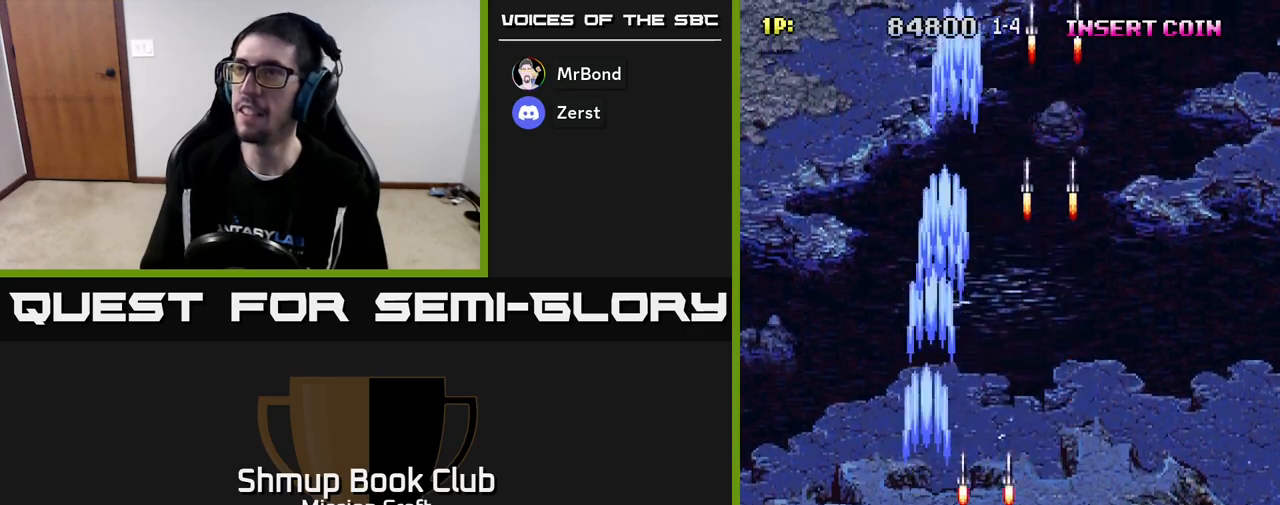
Gameplay with a controller (Xbox layout); each line is a JSON object with the inputs held at the frame after it. "events" lists button and stick changes between this image and that frame as [ms after this image, input, new state], when the widget could be followed in between. Not read: right_stick.
{"buttons": ["R2", "DPAD_DOWN", "DPAD_RIGHT"], "left_stick": "center", "events": [[283, "DPAD_UP", "up"], [317, "DPAD_LEFT", "up"], [367, "DPAD_RIGHT", "down"], [400, "R2", "down"], [467, "DPAD_DOWN", "down"]]}
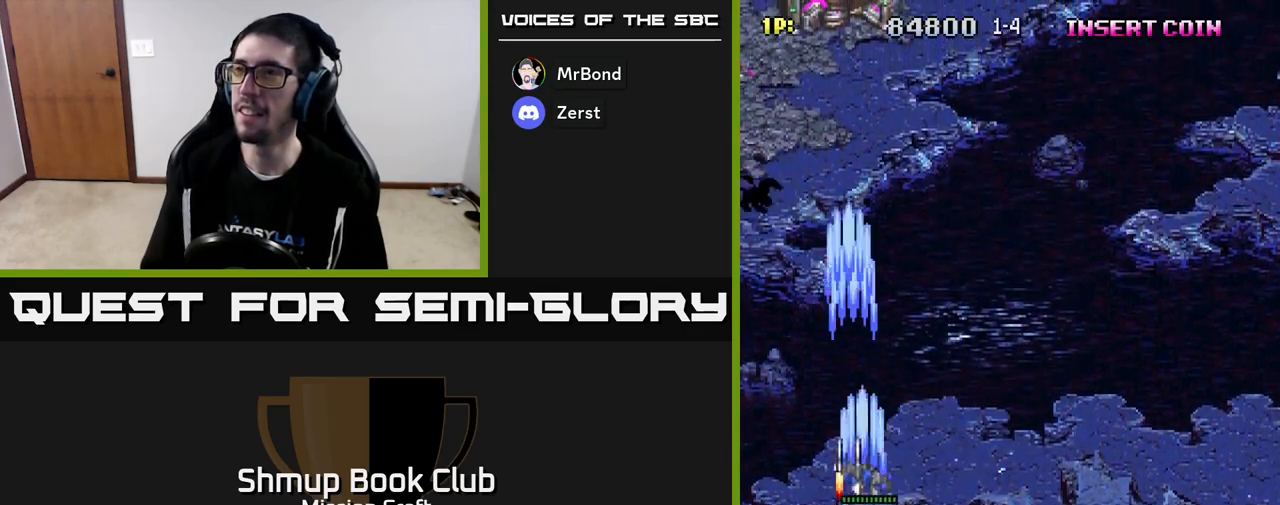
{"buttons": ["R2", "DPAD_LEFT"], "left_stick": "center", "events": [[67, "DPAD_DOWN", "up"], [267, "DPAD_RIGHT", "up"], [300, "DPAD_LEFT", "down"]]}
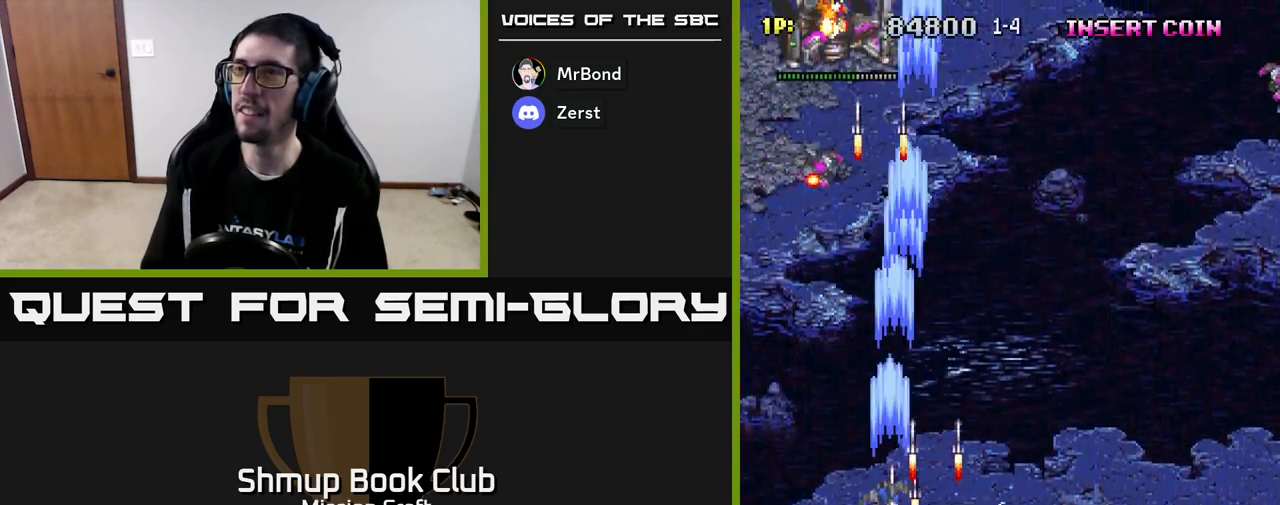
{"buttons": ["R2", "DPAD_DOWN", "DPAD_RIGHT"], "left_stick": "center", "events": [[67, "DPAD_UP", "down"], [283, "DPAD_LEFT", "up"], [300, "DPAD_UP", "up"], [333, "DPAD_DOWN", "down"], [333, "DPAD_RIGHT", "down"]]}
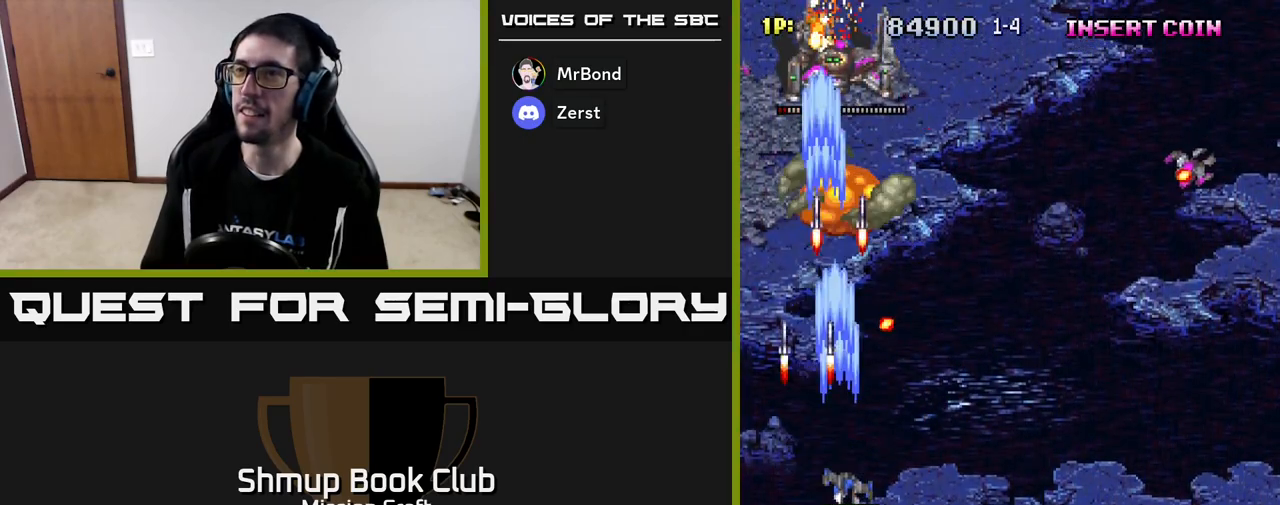
{"buttons": ["R2", "DPAD_RIGHT"], "left_stick": "center", "events": [[83, "DPAD_DOWN", "up"]]}
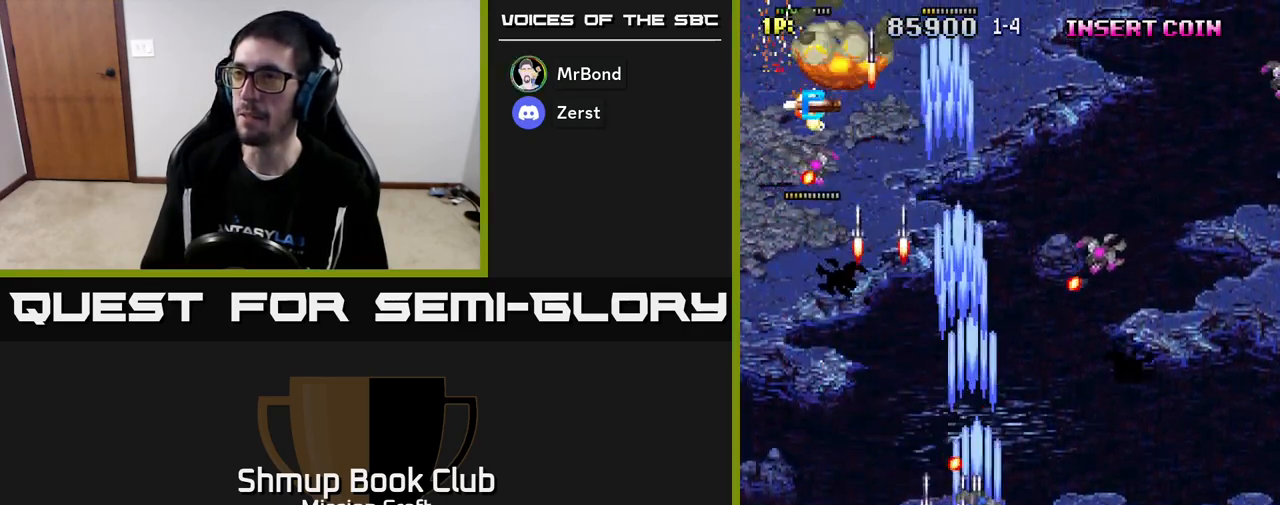
{"buttons": ["R2", "DPAD_UP", "DPAD_LEFT"], "left_stick": "center", "events": [[17, "DPAD_DOWN", "down"], [183, "DPAD_DOWN", "up"], [400, "DPAD_RIGHT", "up"], [433, "DPAD_UP", "down"], [500, "DPAD_LEFT", "down"]]}
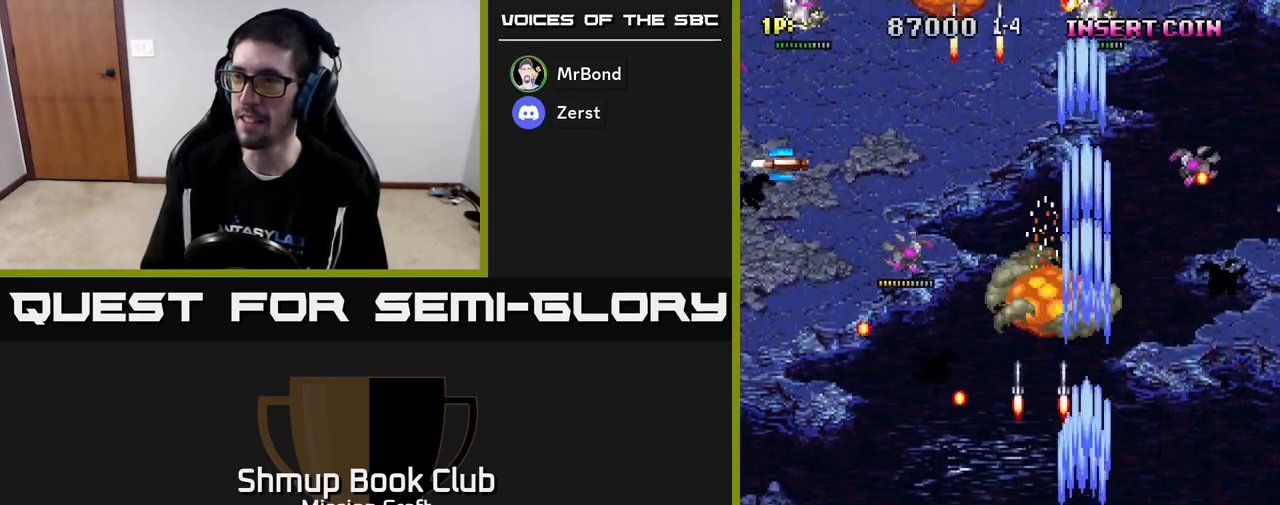
{"buttons": ["R2", "DPAD_UP", "DPAD_LEFT"], "left_stick": "center", "events": [[50, "DPAD_LEFT", "up"], [50, "DPAD_UP", "up"], [117, "DPAD_DOWN", "down"], [117, "DPAD_RIGHT", "down"], [183, "DPAD_RIGHT", "up"], [283, "DPAD_LEFT", "down"], [300, "DPAD_DOWN", "up"], [417, "DPAD_UP", "down"]]}
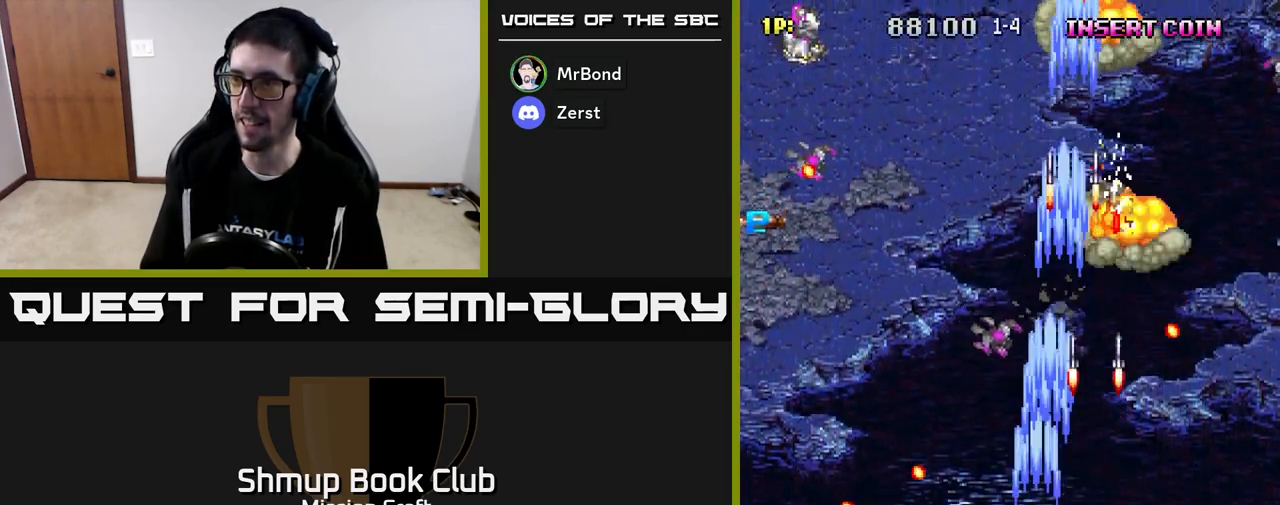
{"buttons": ["R2", "DPAD_LEFT"], "left_stick": "center", "events": [[450, "DPAD_UP", "up"]]}
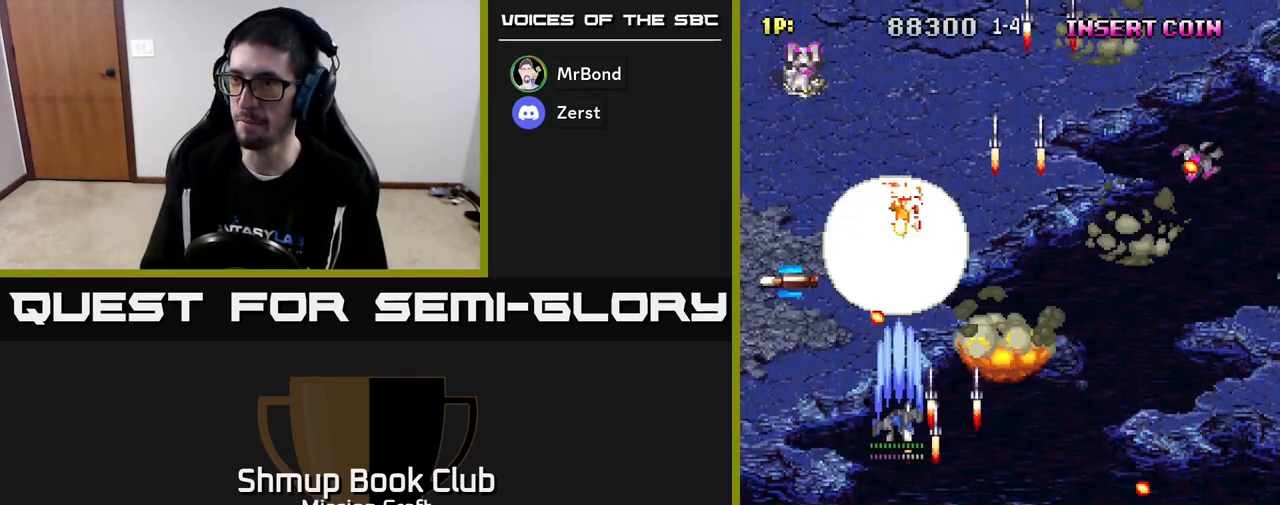
{"buttons": ["R2", "DPAD_RIGHT"], "left_stick": "center", "events": [[167, "DPAD_UP", "down"], [333, "DPAD_LEFT", "up"], [450, "DPAD_RIGHT", "down"], [467, "DPAD_UP", "up"]]}
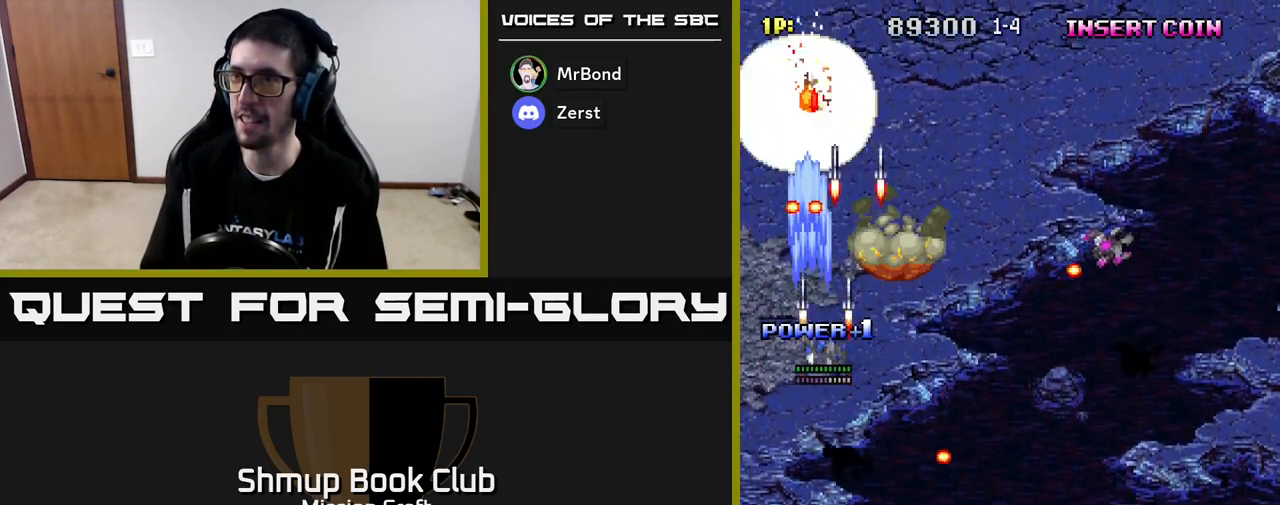
{"buttons": ["R2", "DPAD_DOWN", "DPAD_RIGHT"], "left_stick": "center", "events": [[33, "DPAD_DOWN", "down"]]}
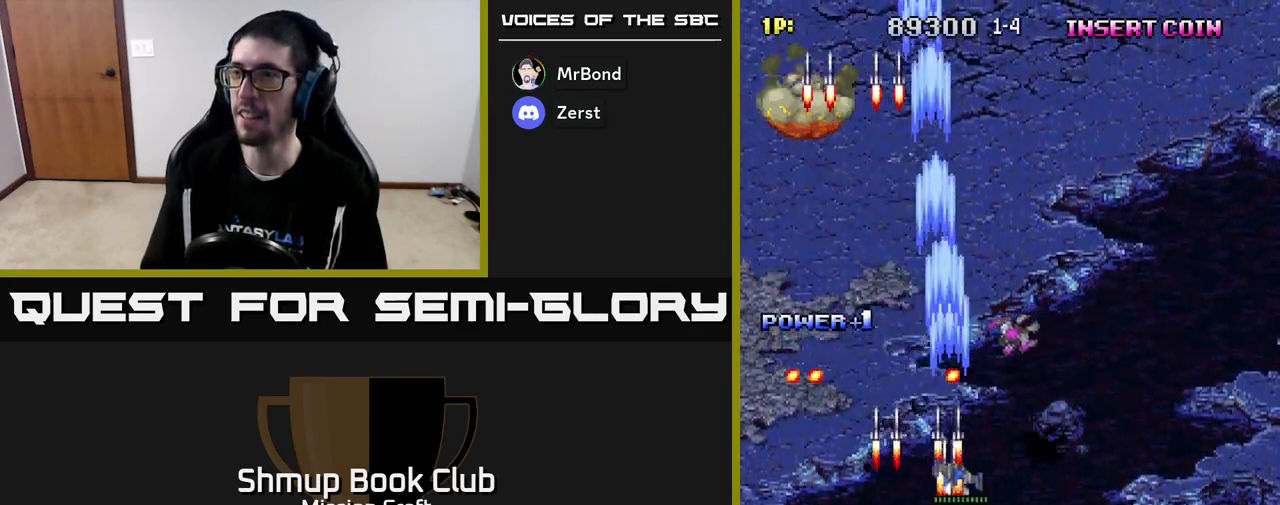
{"buttons": ["R2", "DPAD_DOWN", "DPAD_RIGHT"], "left_stick": "center", "events": [[133, "DPAD_DOWN", "up"], [317, "DPAD_DOWN", "down"]]}
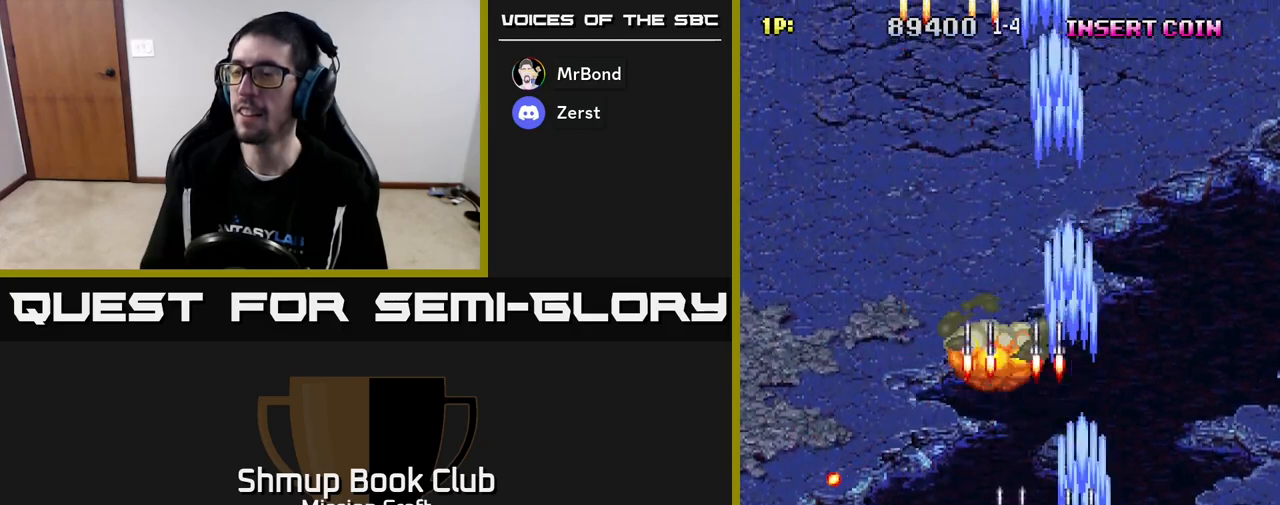
{"buttons": ["R2"], "left_stick": "center", "events": [[33, "DPAD_DOWN", "up"], [117, "DPAD_DOWN", "down"], [467, "DPAD_DOWN", "up"], [483, "DPAD_RIGHT", "up"]]}
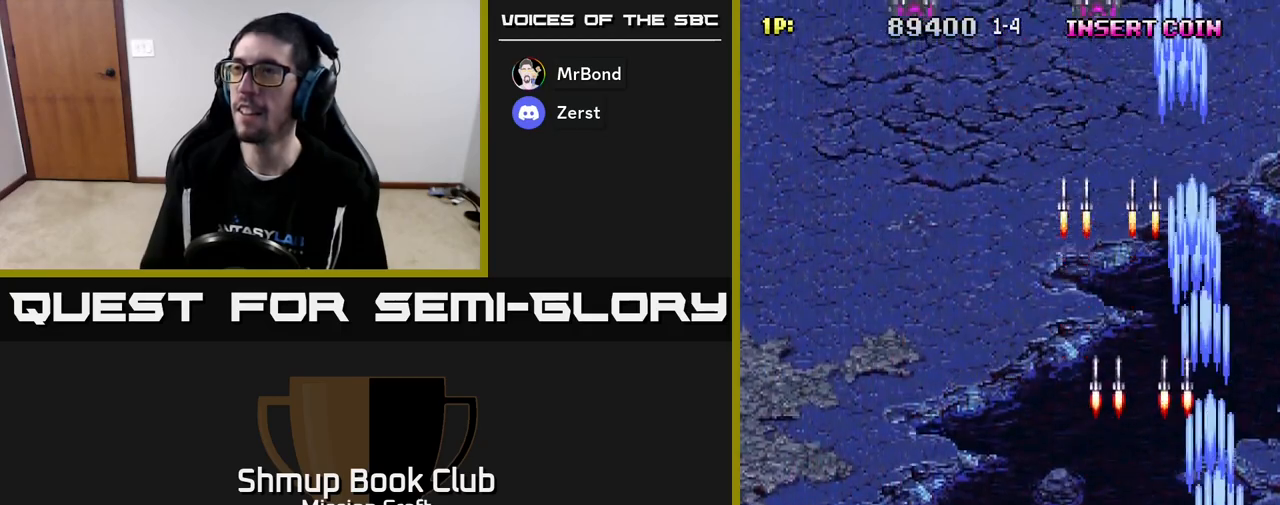
{"buttons": ["R2", "DPAD_LEFT"], "left_stick": "center", "events": [[50, "DPAD_LEFT", "down"], [67, "R2", "up"], [233, "DPAD_UP", "down"], [383, "R2", "down"], [467, "DPAD_UP", "up"]]}
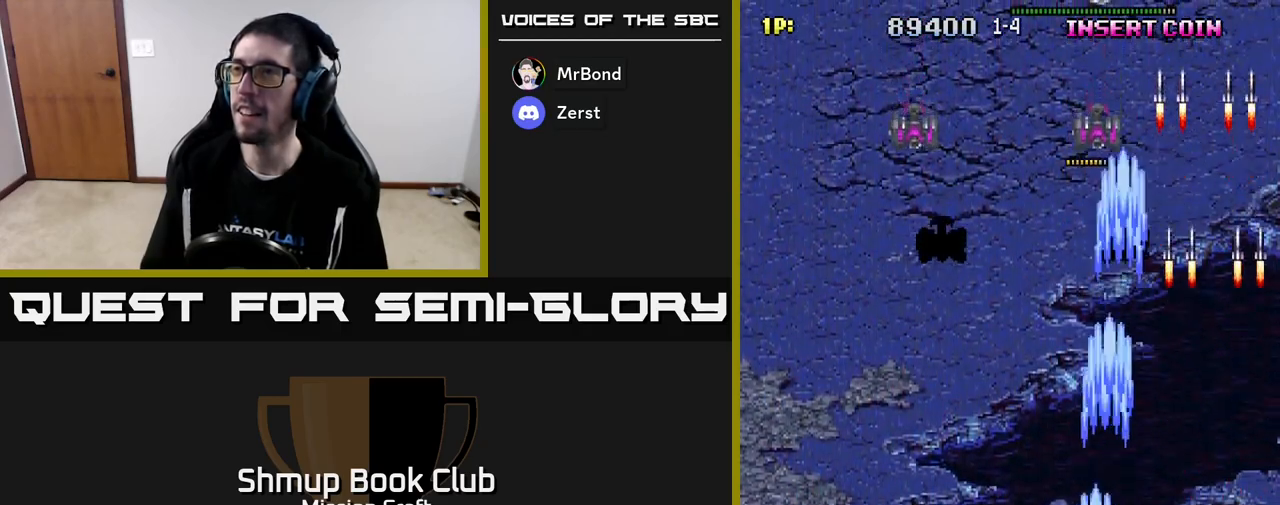
{"buttons": ["R2", "DPAD_LEFT"], "left_stick": "center", "events": []}
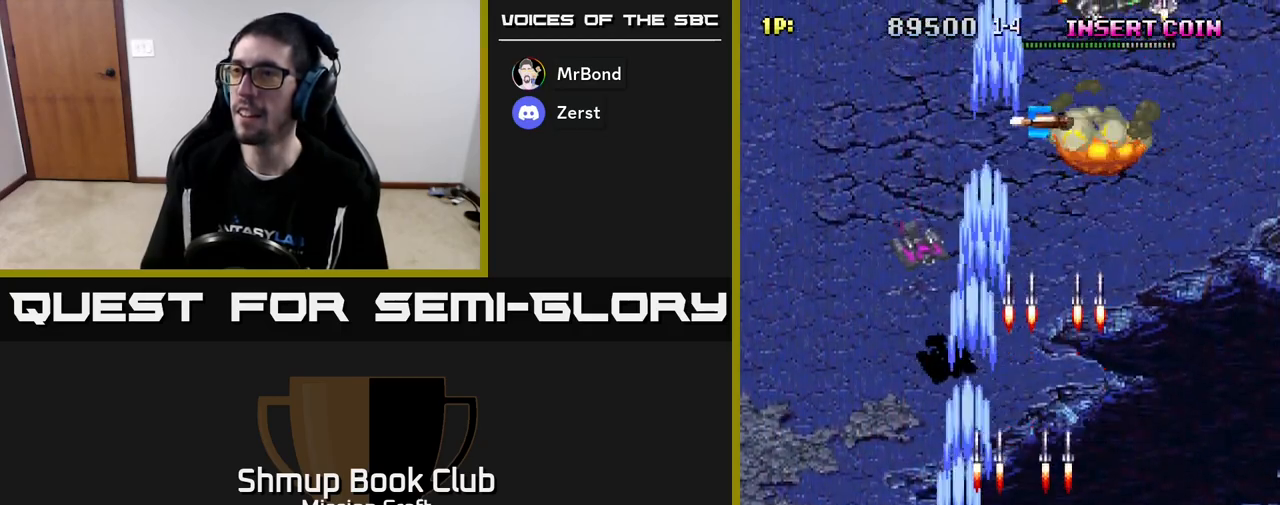
{"buttons": ["R2", "DPAD_RIGHT"], "left_stick": "center", "events": [[167, "DPAD_UP", "down"], [233, "DPAD_LEFT", "up"], [283, "DPAD_RIGHT", "down"], [333, "DPAD_UP", "up"]]}
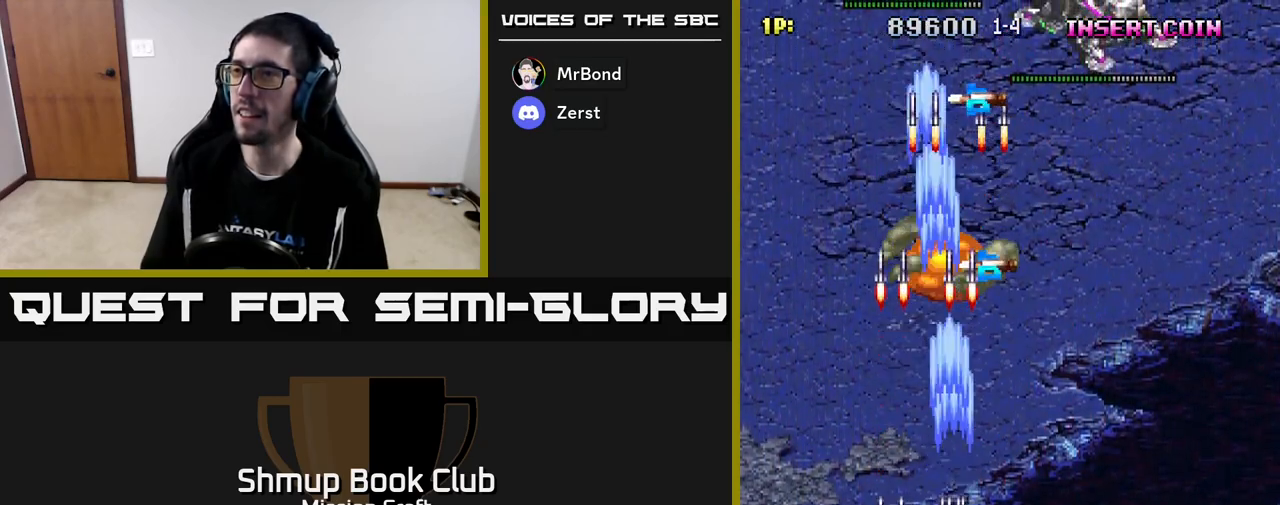
{"buttons": ["R2", "DPAD_UP", "DPAD_RIGHT"], "left_stick": "center", "events": [[433, "DPAD_UP", "down"]]}
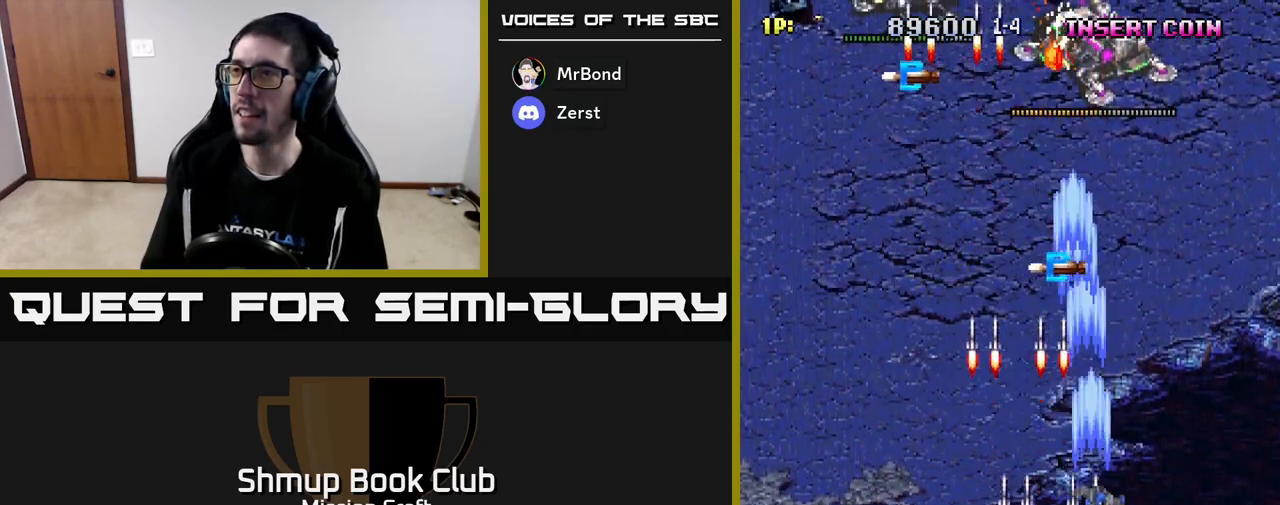
{"buttons": ["R2", "DPAD_UP"], "left_stick": "center", "events": [[50, "DPAD_RIGHT", "up"]]}
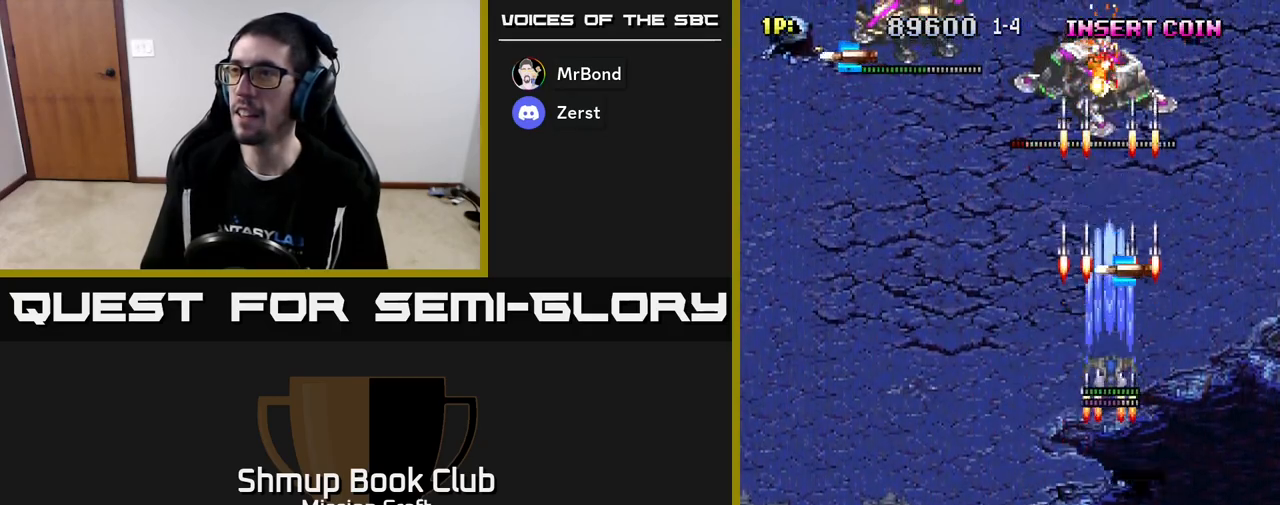
{"buttons": ["R2", "DPAD_UP", "DPAD_LEFT"], "left_stick": "center", "events": [[167, "DPAD_RIGHT", "down"], [367, "DPAD_RIGHT", "up"], [483, "DPAD_LEFT", "down"]]}
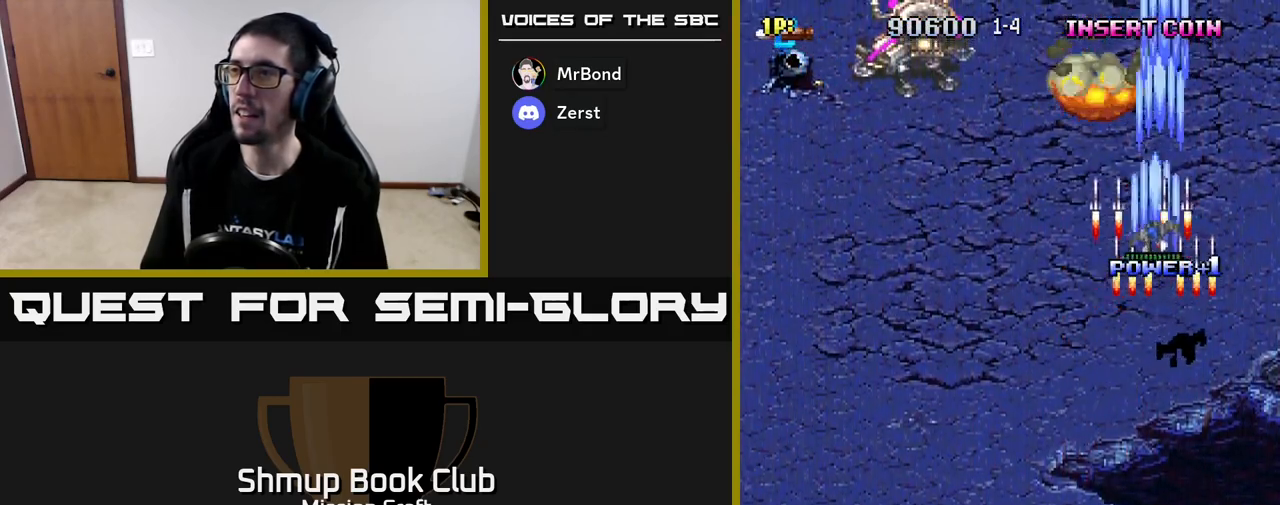
{"buttons": ["R2", "DPAD_LEFT"], "left_stick": "center", "events": [[33, "DPAD_UP", "up"], [100, "DPAD_DOWN", "down"], [433, "DPAD_DOWN", "up"]]}
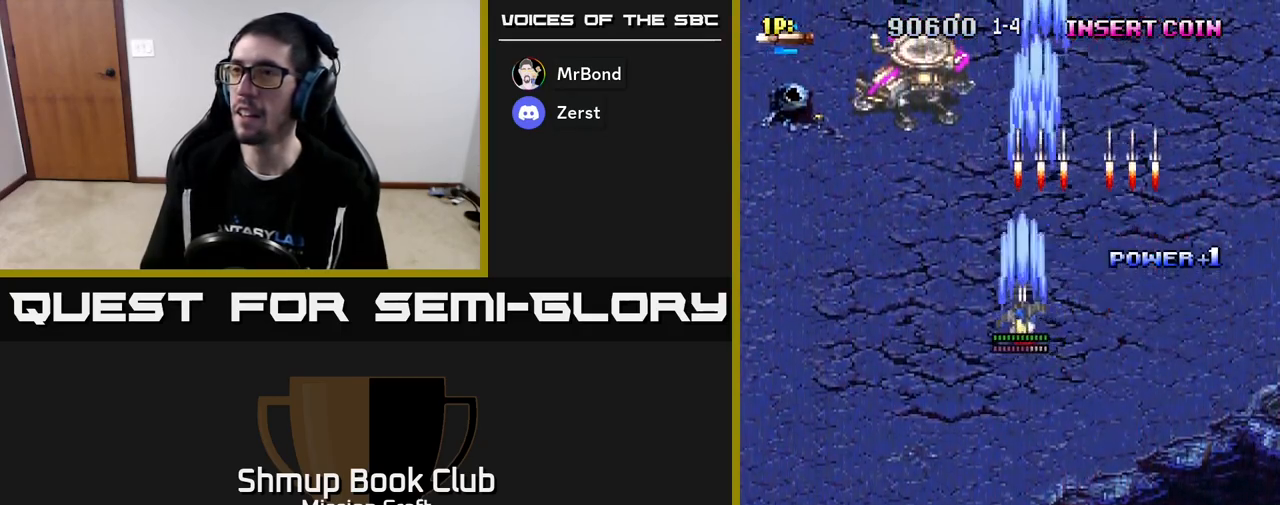
{"buttons": ["R2"], "left_stick": "center", "events": [[233, "DPAD_UP", "down"], [417, "DPAD_LEFT", "up"], [483, "DPAD_UP", "up"]]}
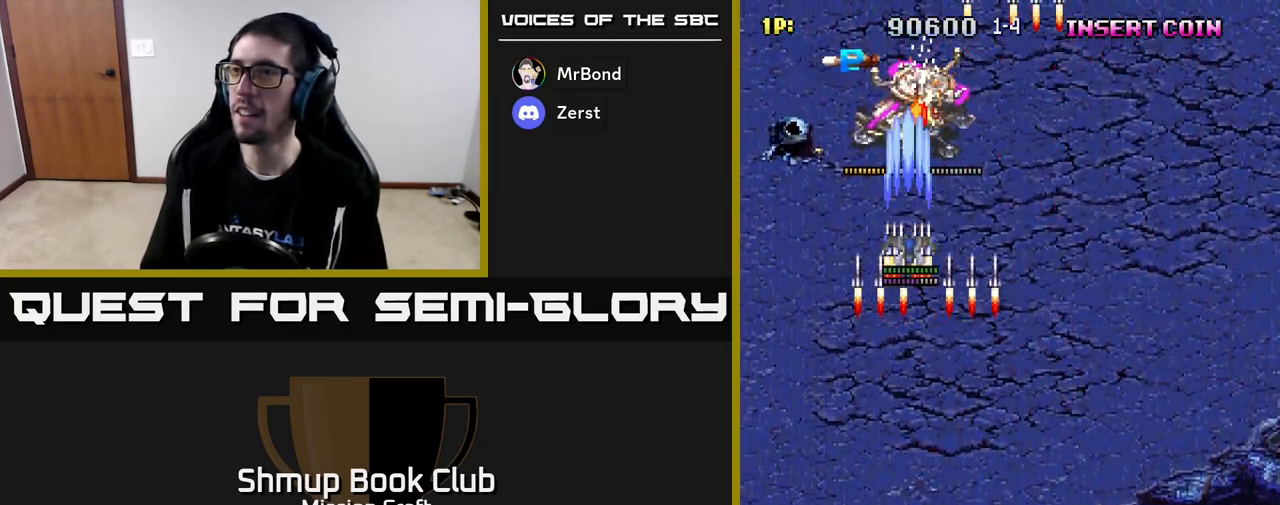
{"buttons": ["R2", "DPAD_LEFT"], "left_stick": "center", "events": [[483, "DPAD_LEFT", "down"]]}
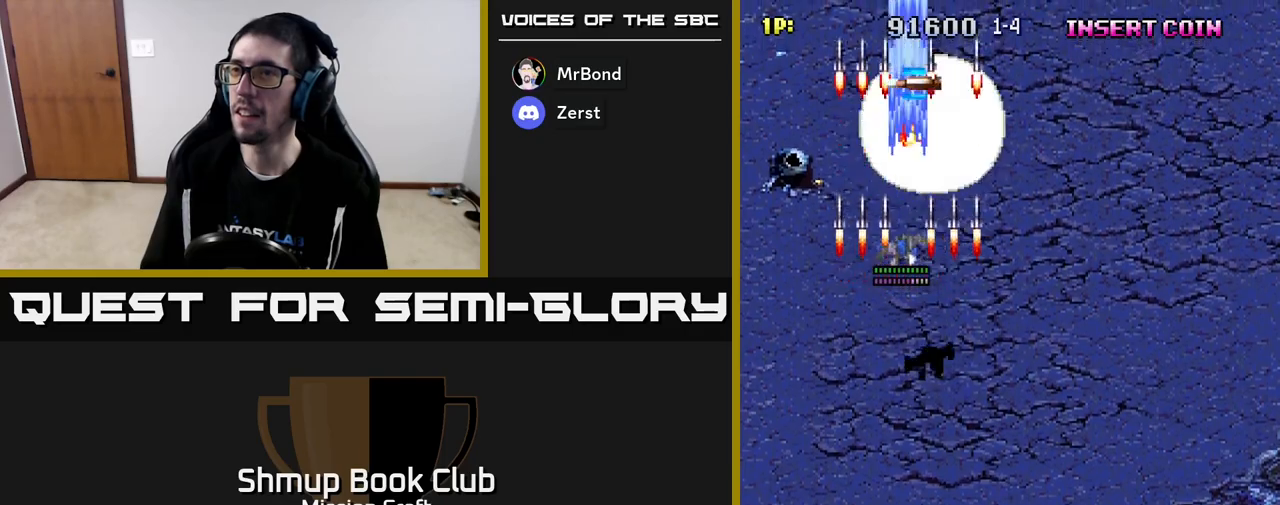
{"buttons": ["R2", "DPAD_RIGHT"], "left_stick": "center", "events": [[317, "DPAD_UP", "down"], [417, "DPAD_LEFT", "up"], [450, "DPAD_UP", "up"], [467, "DPAD_RIGHT", "down"]]}
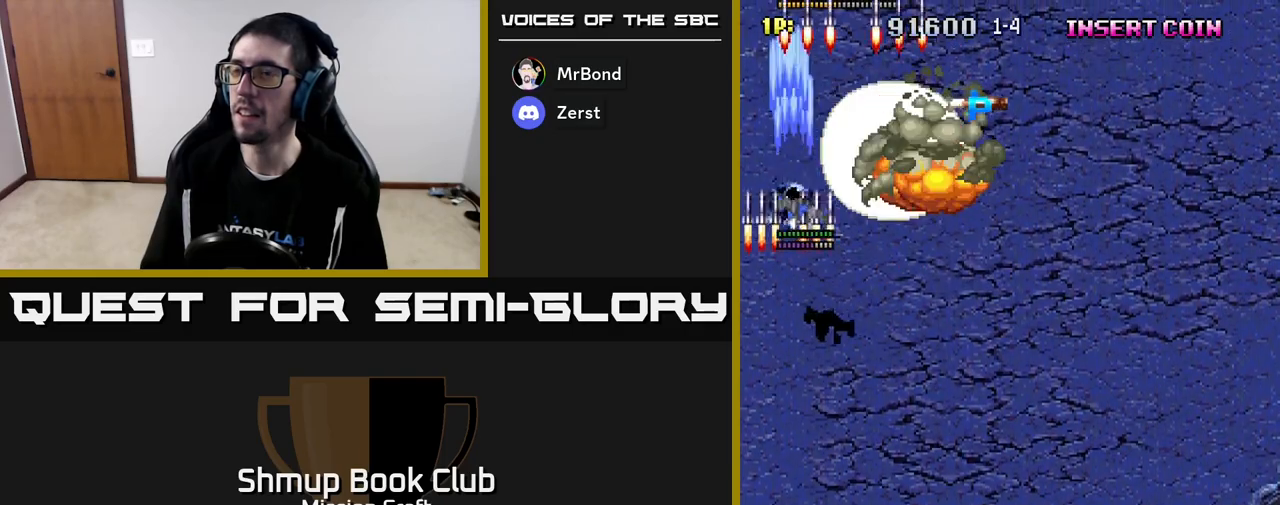
{"buttons": ["R2", "DPAD_UP", "DPAD_RIGHT"], "left_stick": "center", "events": [[33, "DPAD_DOWN", "down"], [133, "DPAD_DOWN", "up"], [500, "DPAD_UP", "down"]]}
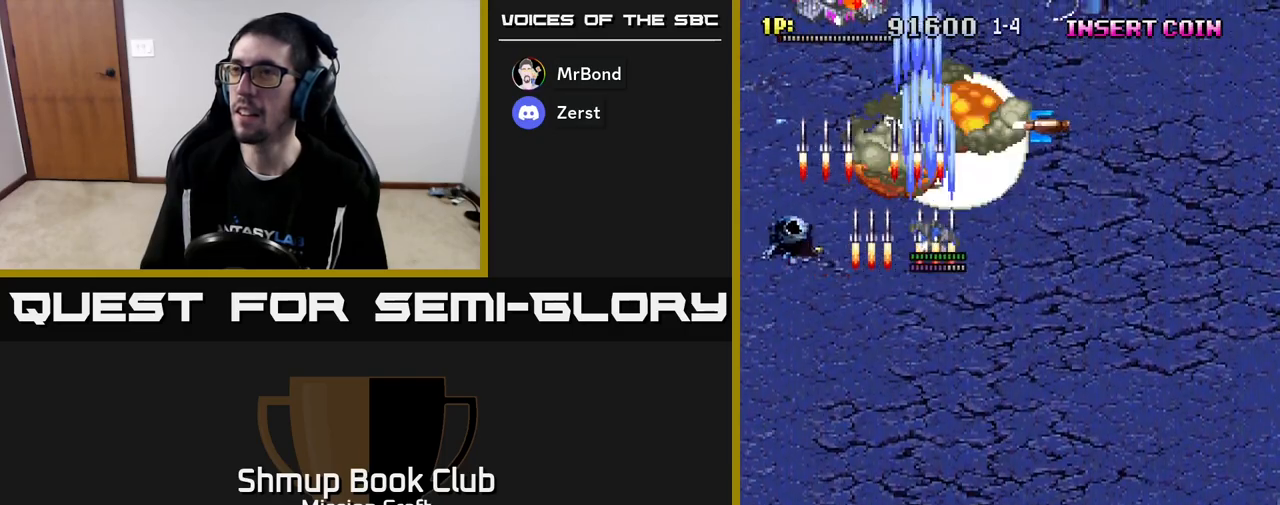
{"buttons": ["R2", "DPAD_RIGHT"], "left_stick": "center", "events": [[417, "DPAD_UP", "up"]]}
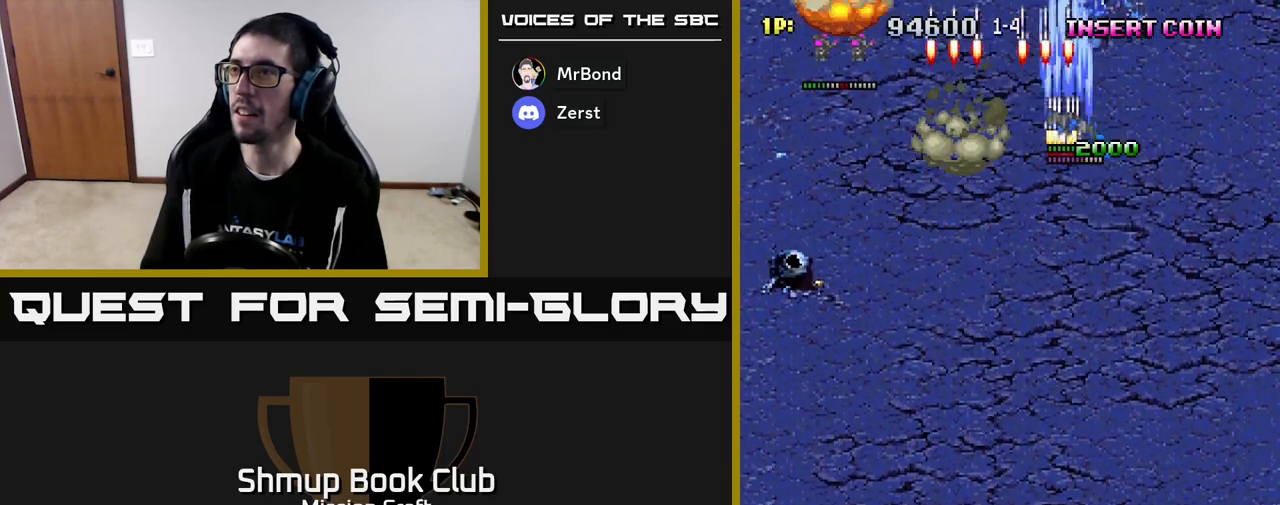
{"buttons": ["R2", "DPAD_DOWN", "DPAD_LEFT"], "left_stick": "center", "events": [[200, "DPAD_DOWN", "down"], [233, "DPAD_RIGHT", "up"], [333, "DPAD_LEFT", "down"]]}
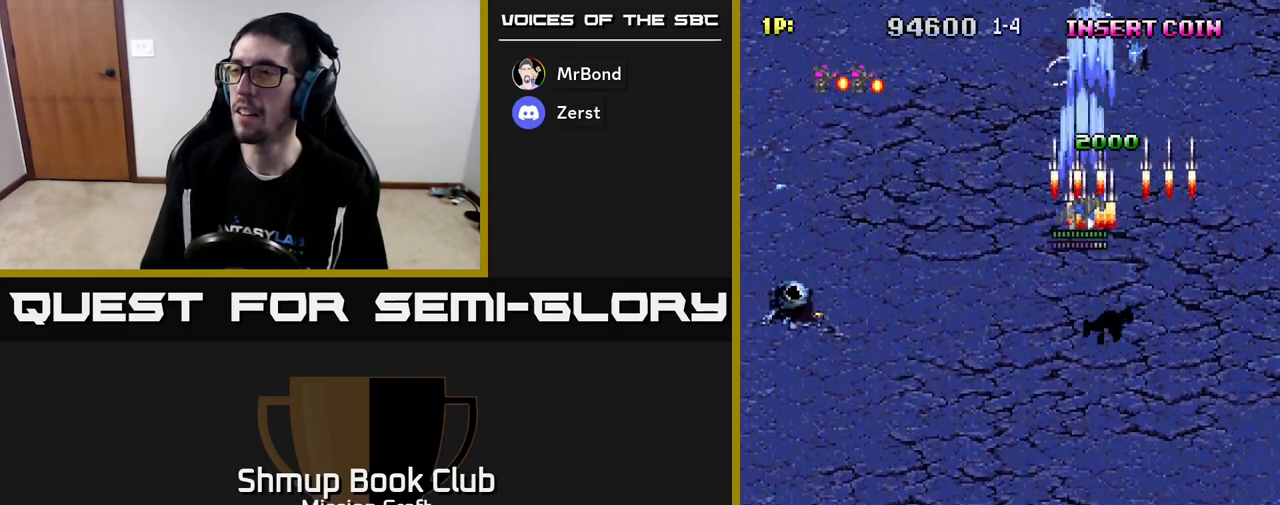
{"buttons": ["R2", "DPAD_LEFT"], "left_stick": "center", "events": [[483, "DPAD_DOWN", "up"]]}
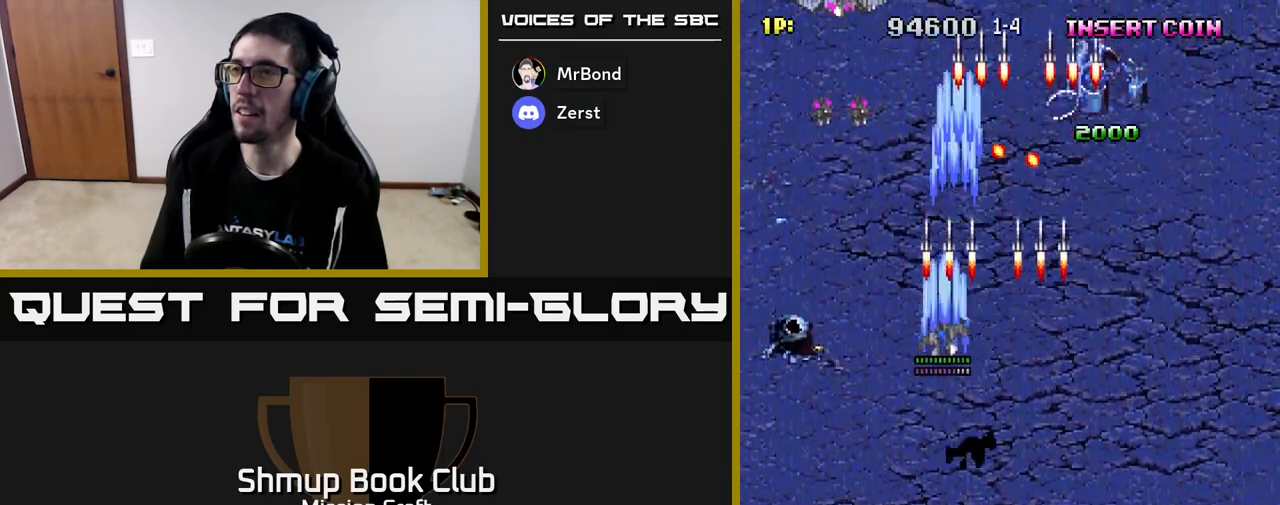
{"buttons": ["R2", "DPAD_DOWN"], "left_stick": "center", "events": [[400, "DPAD_DOWN", "down"], [467, "DPAD_LEFT", "up"]]}
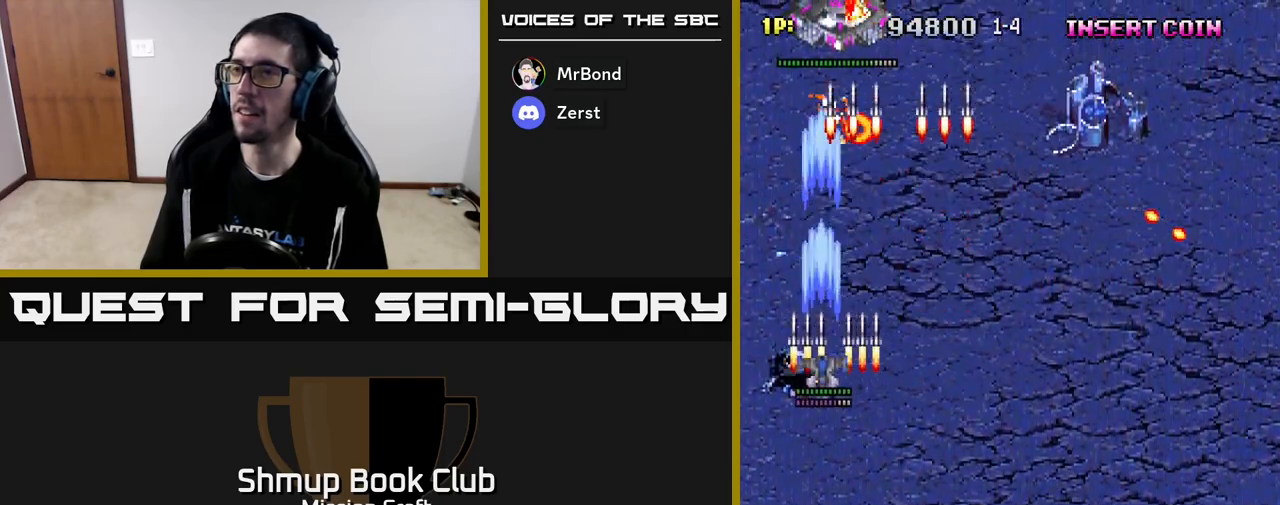
{"buttons": ["R2", "DPAD_DOWN"], "left_stick": "center", "events": [[67, "DPAD_RIGHT", "down"], [217, "DPAD_RIGHT", "up"]]}
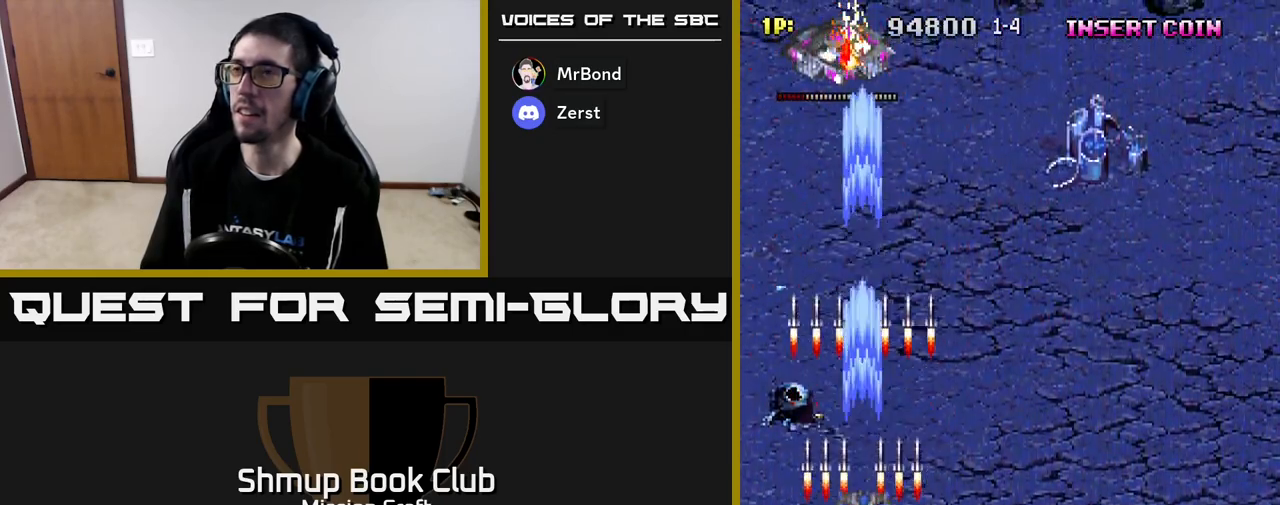
{"buttons": ["R2", "DPAD_UP"], "left_stick": "center", "events": [[317, "DPAD_LEFT", "down"], [350, "DPAD_DOWN", "up"], [450, "DPAD_UP", "down"], [467, "DPAD_LEFT", "up"]]}
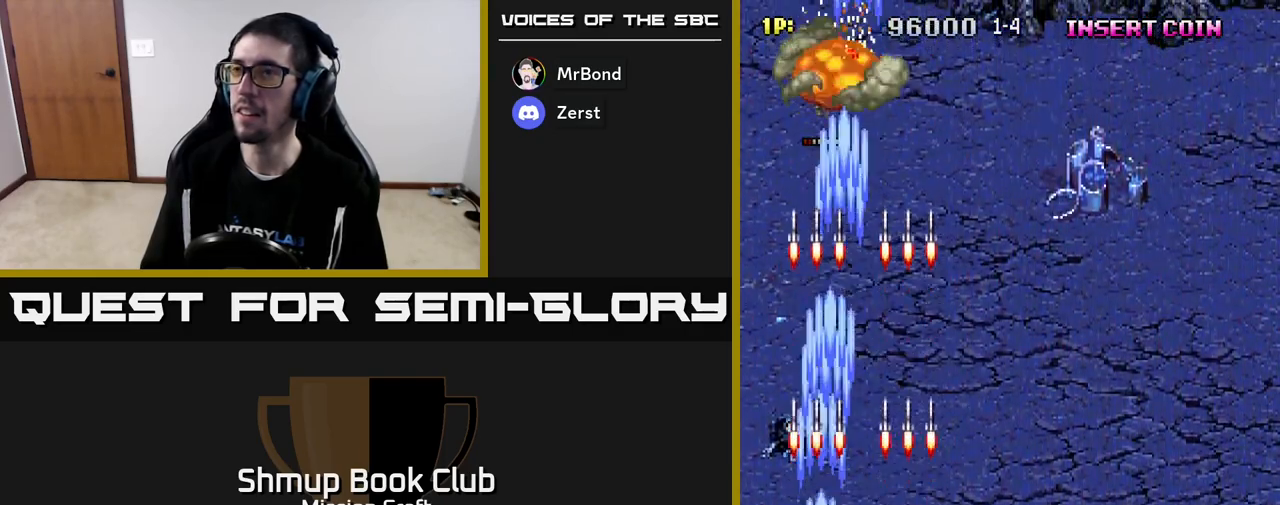
{"buttons": ["R2", "DPAD_RIGHT"], "left_stick": "center", "events": [[50, "DPAD_RIGHT", "down"], [183, "DPAD_UP", "up"]]}